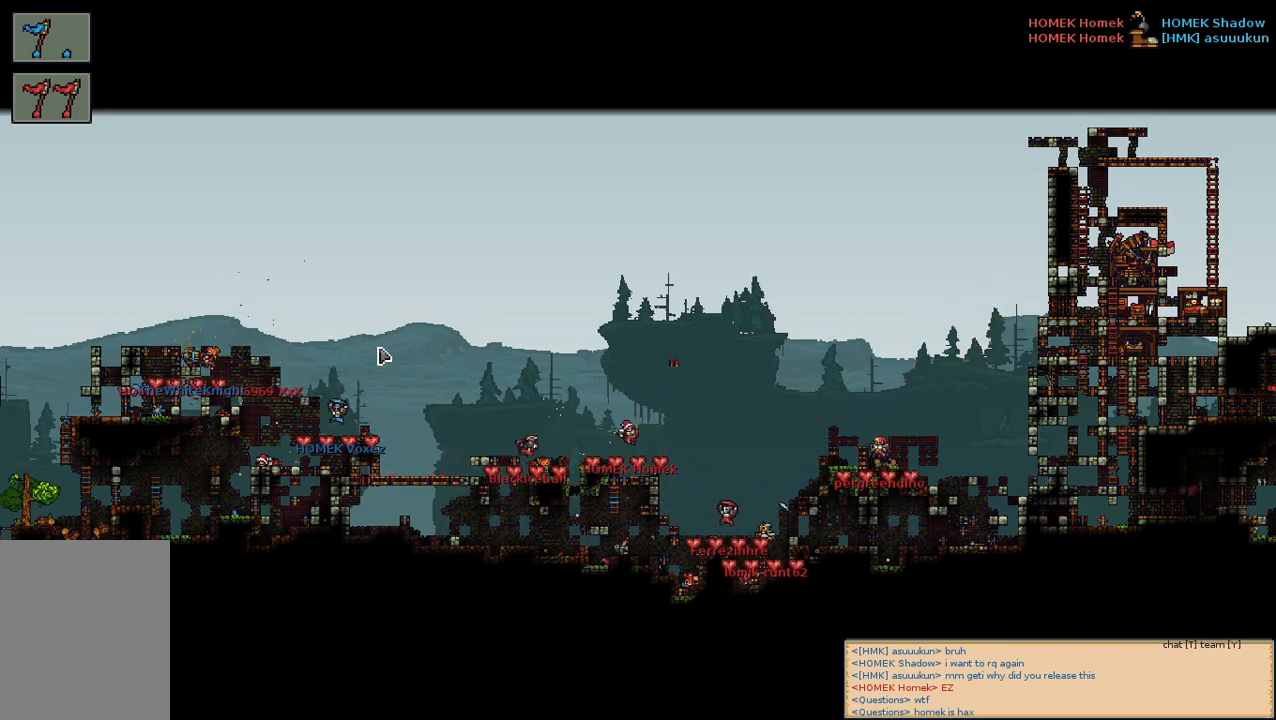
Gameplay with keyboard and mouse; each line is a JSON object with the keys and mouse buttons held at the frame after it. "events" lists presses ("down") and releases ("up") of "a", "c", "d", "e", "f", "s", "shift", "space", "w", "mouse_left", "mouse_wheel" and "mouse_right" between this image and that frame as [ms after this image, input, new state], when the widget could be followed in between. "mouse_left", "mouse_wheel", "mouse_right" = the "left", "wheel", "right" buttons of the "mouse" list. No other keys are recorded. "wheel" means that the mouse wheel is clicked or scrolled. Mouse movement is not recorded.
{"keys": [], "mouse": ["left"], "events": [[317, "mouse_left", "down"]]}
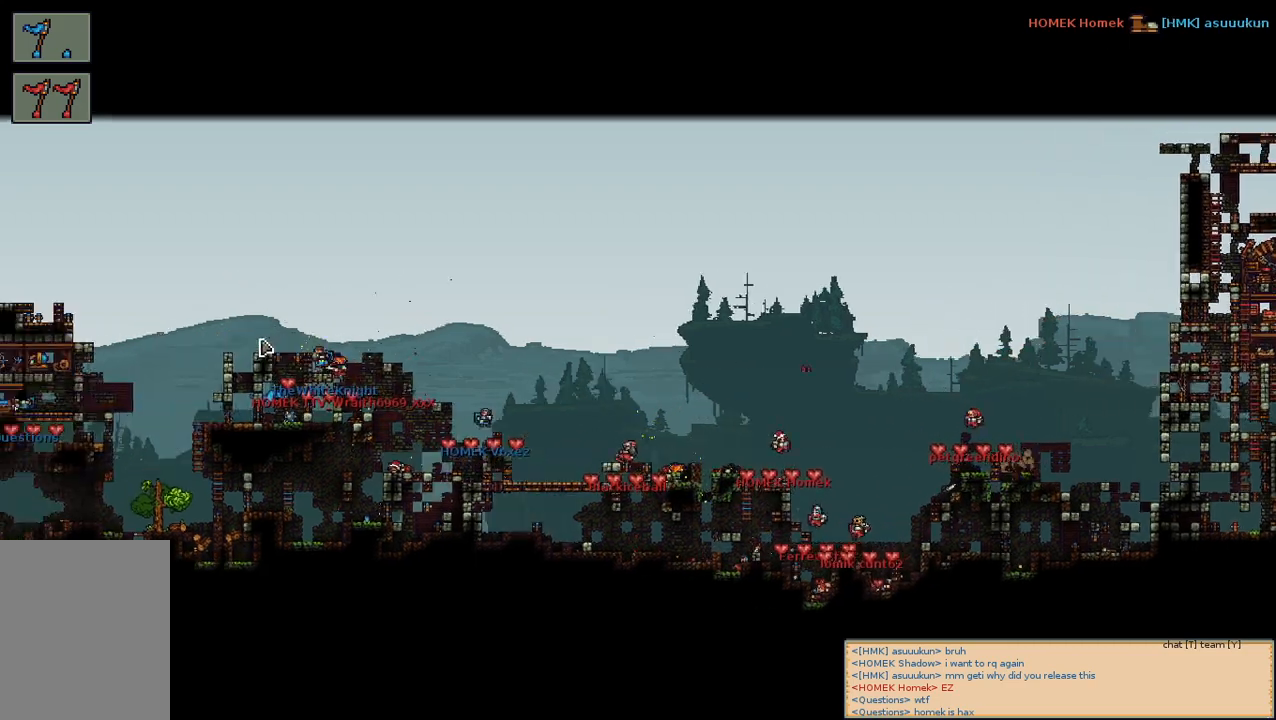
{"keys": [], "mouse": ["wheel"], "events": [[100, "mouse_left", "up"], [417, "mouse_wheel", "down"]]}
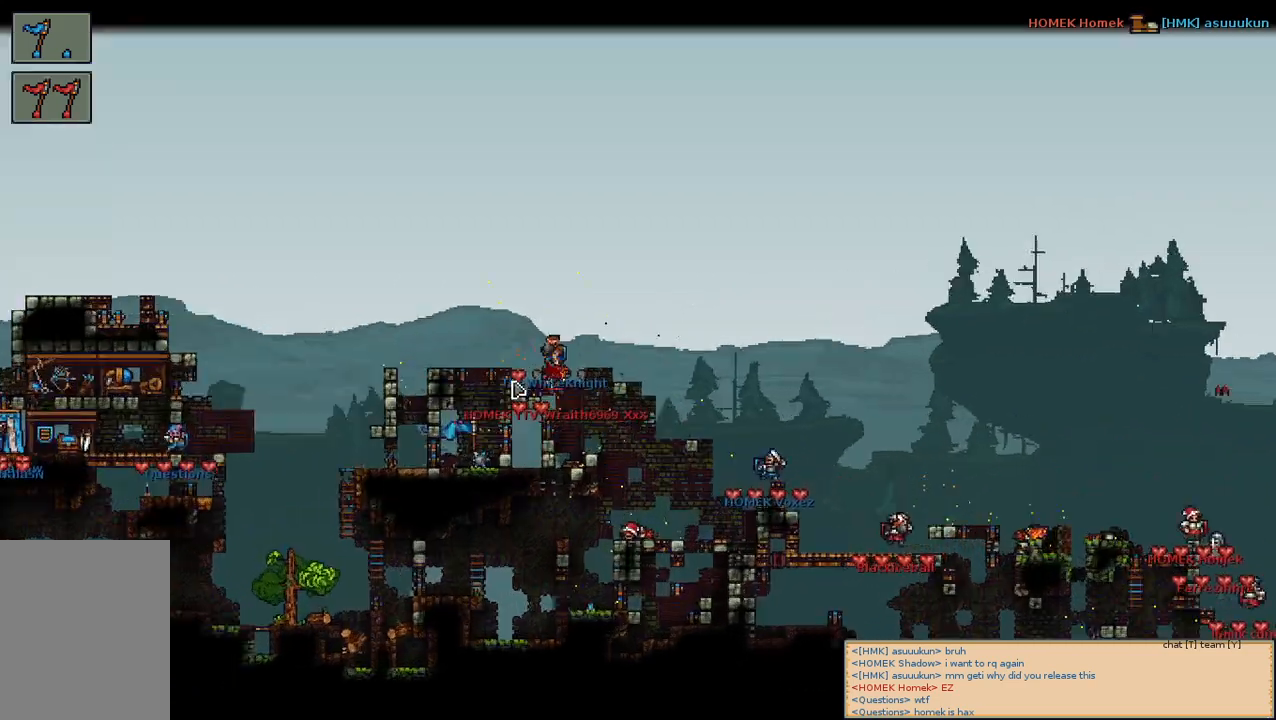
{"keys": [], "mouse": [], "events": [[434, "mouse_wheel", "up"]]}
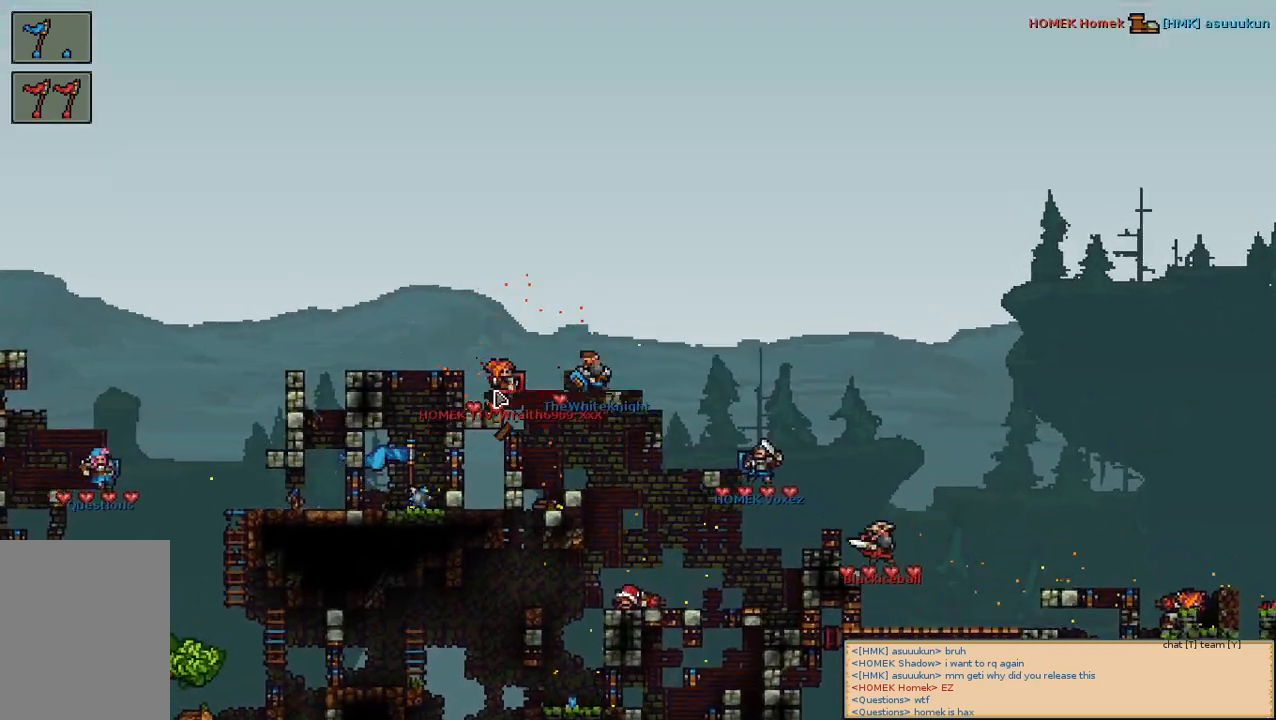
{"keys": [], "mouse": [], "events": []}
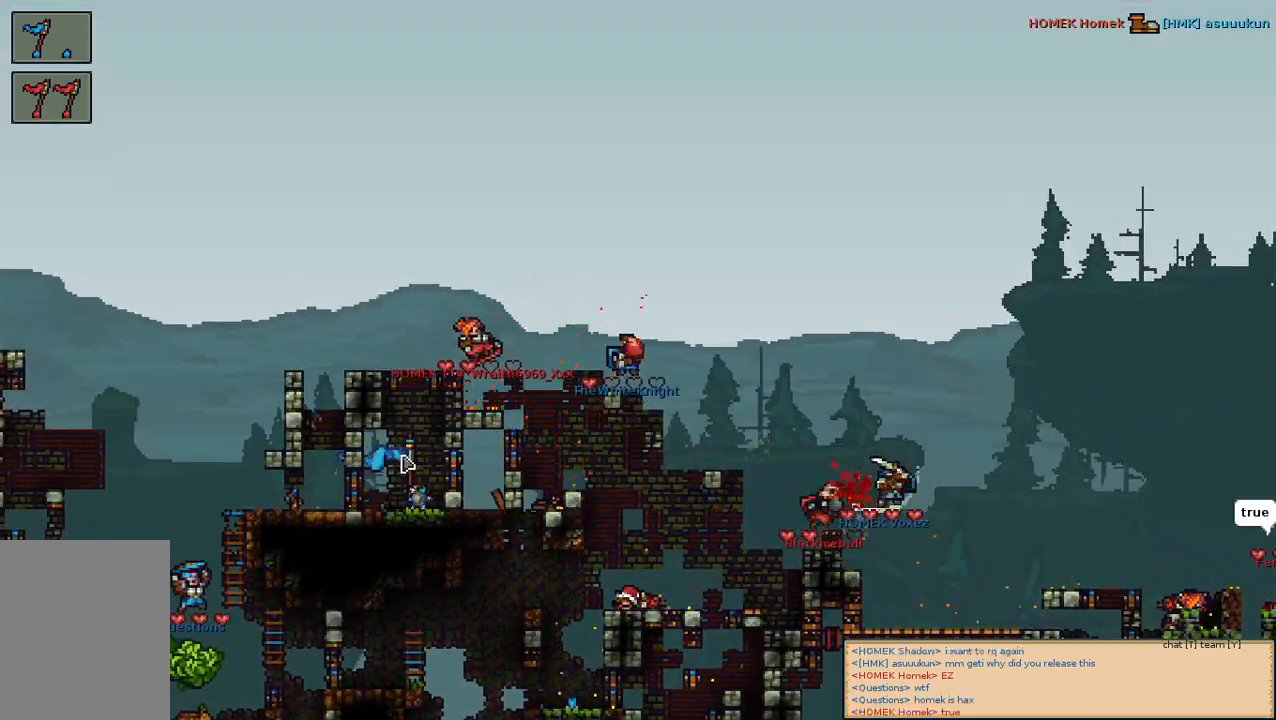
{"keys": [], "mouse": [], "events": []}
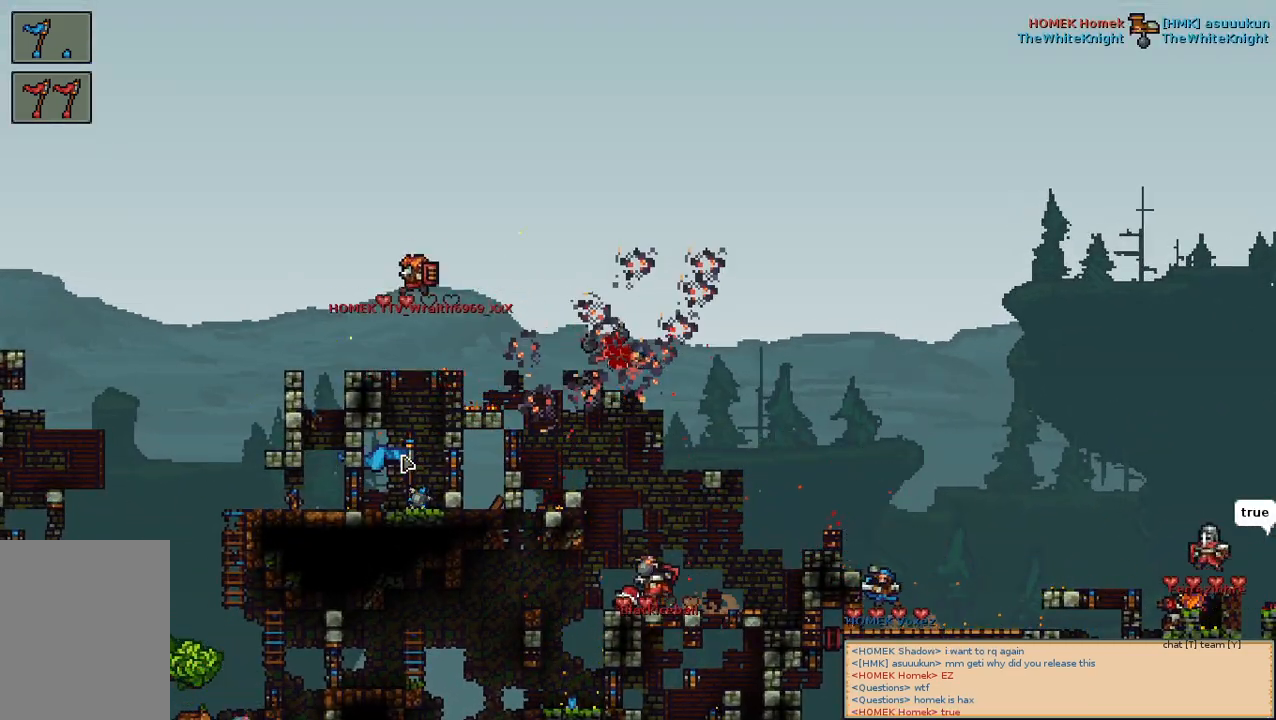
{"keys": [], "mouse": [], "events": []}
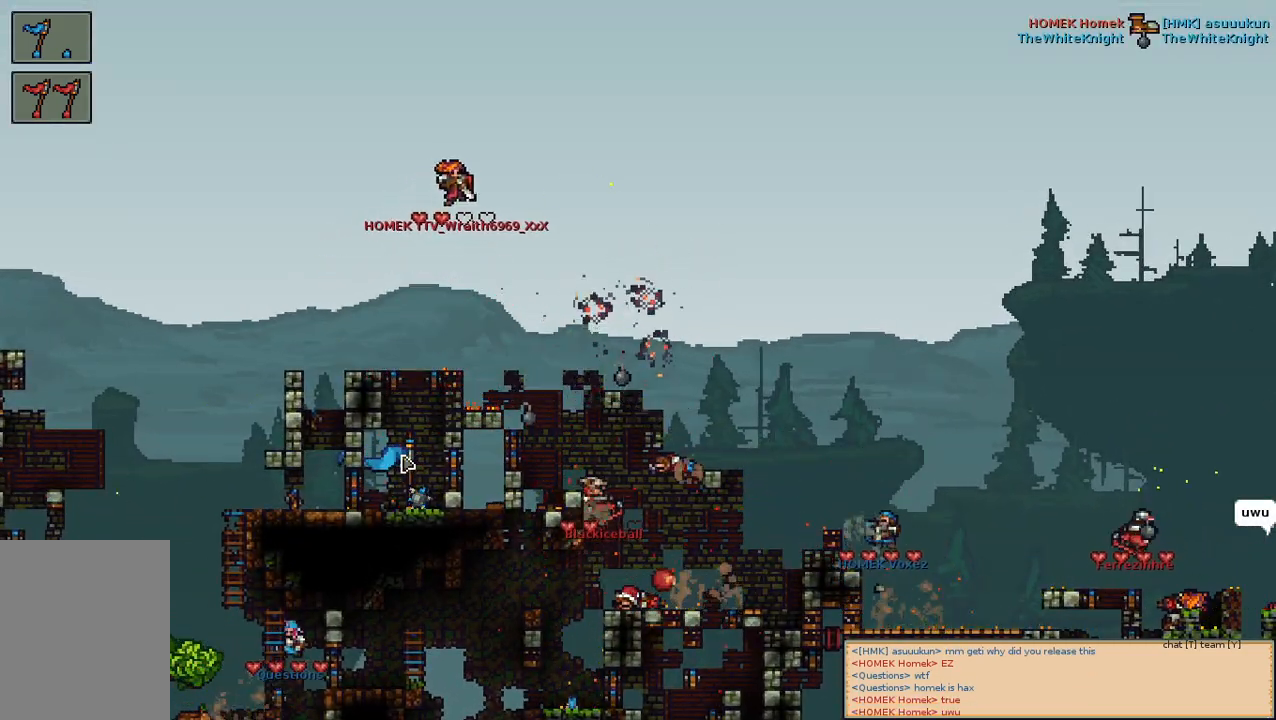
{"keys": [], "mouse": [], "events": []}
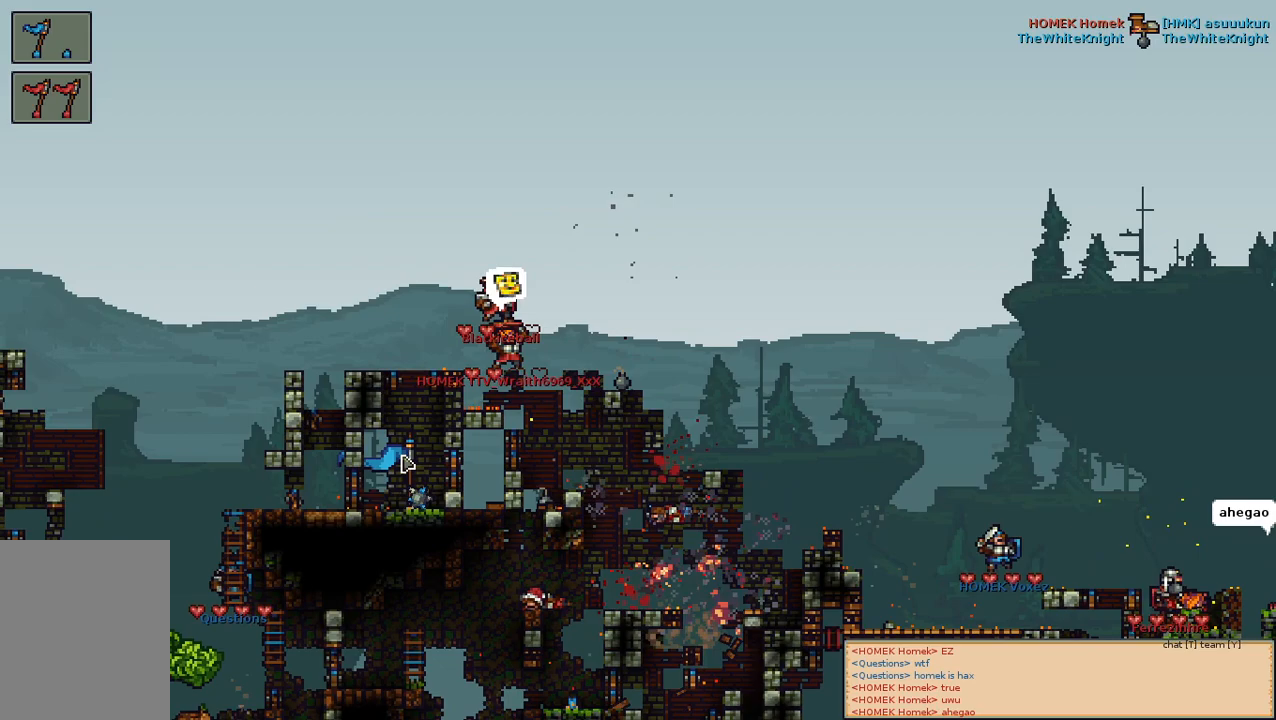
{"keys": [], "mouse": [], "events": []}
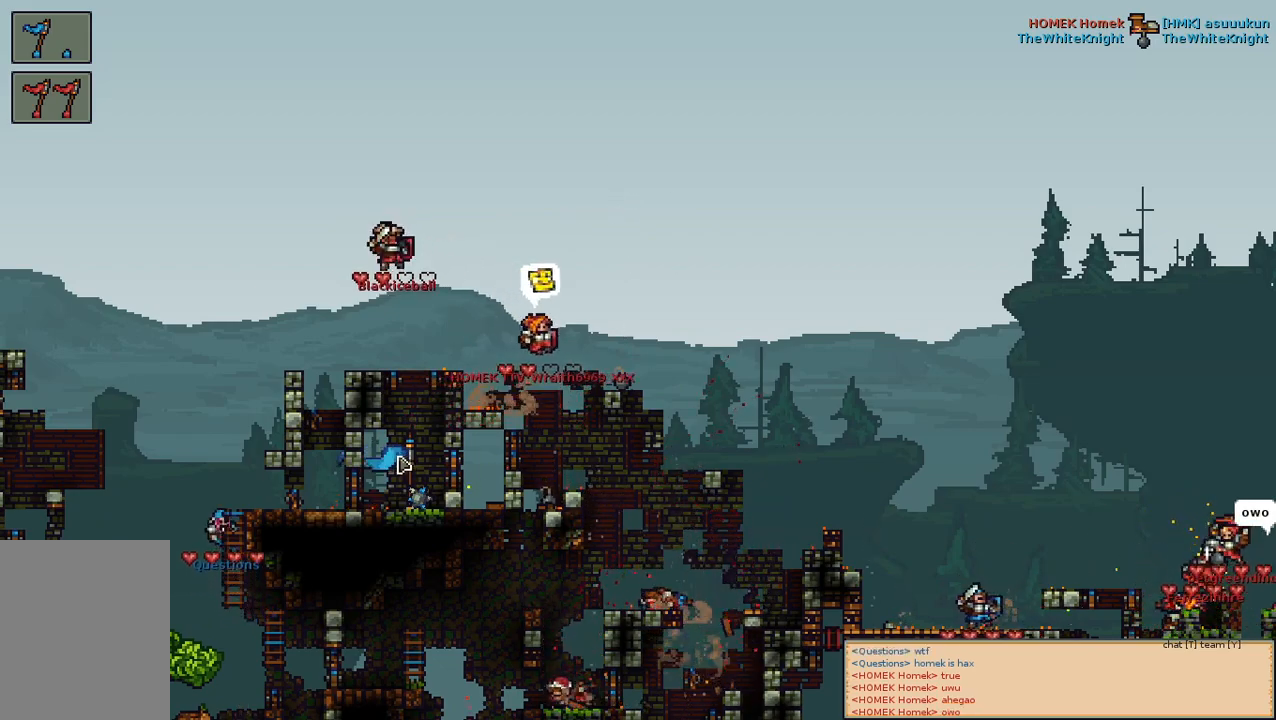
{"keys": [], "mouse": [], "events": []}
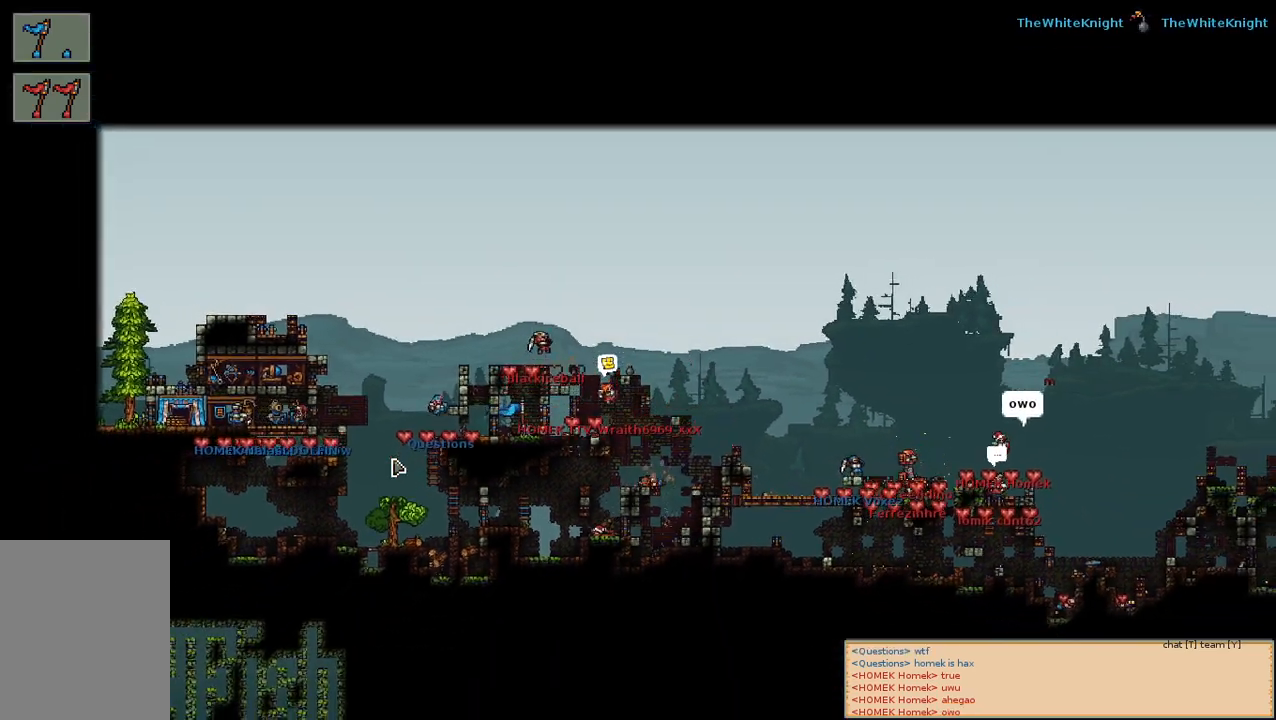
{"keys": [], "mouse": [], "events": []}
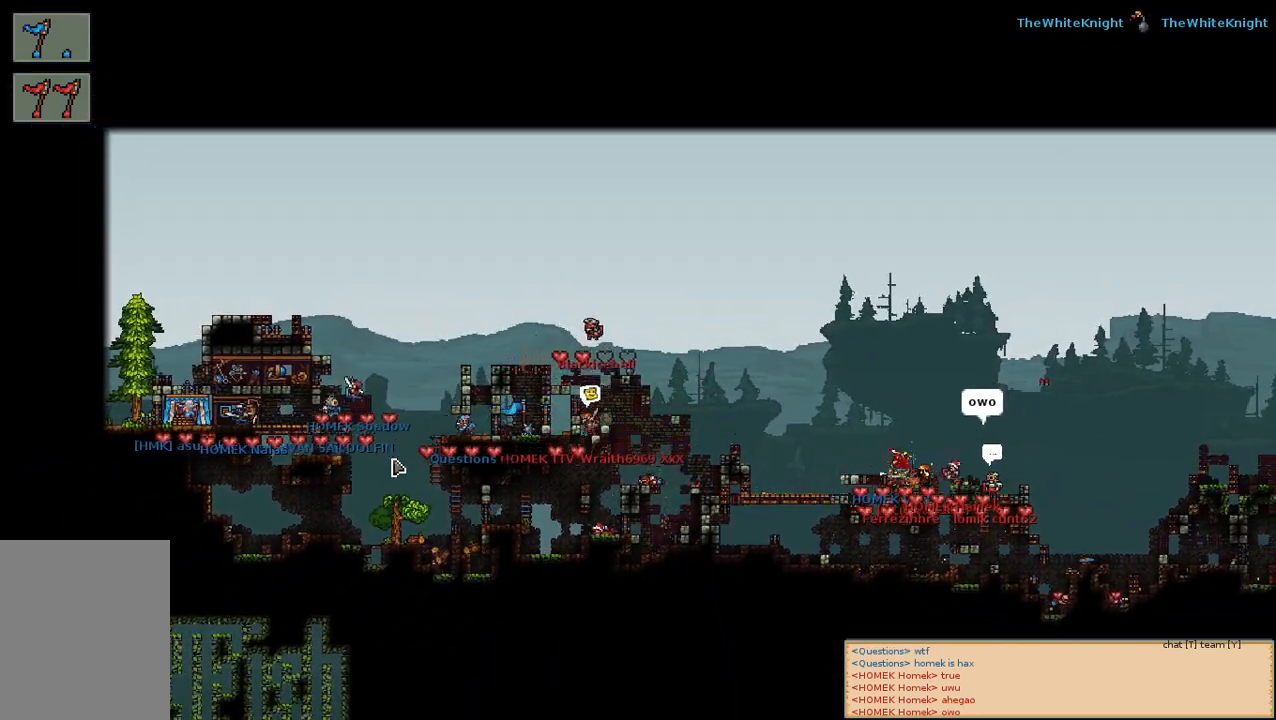
{"keys": [], "mouse": [], "events": []}
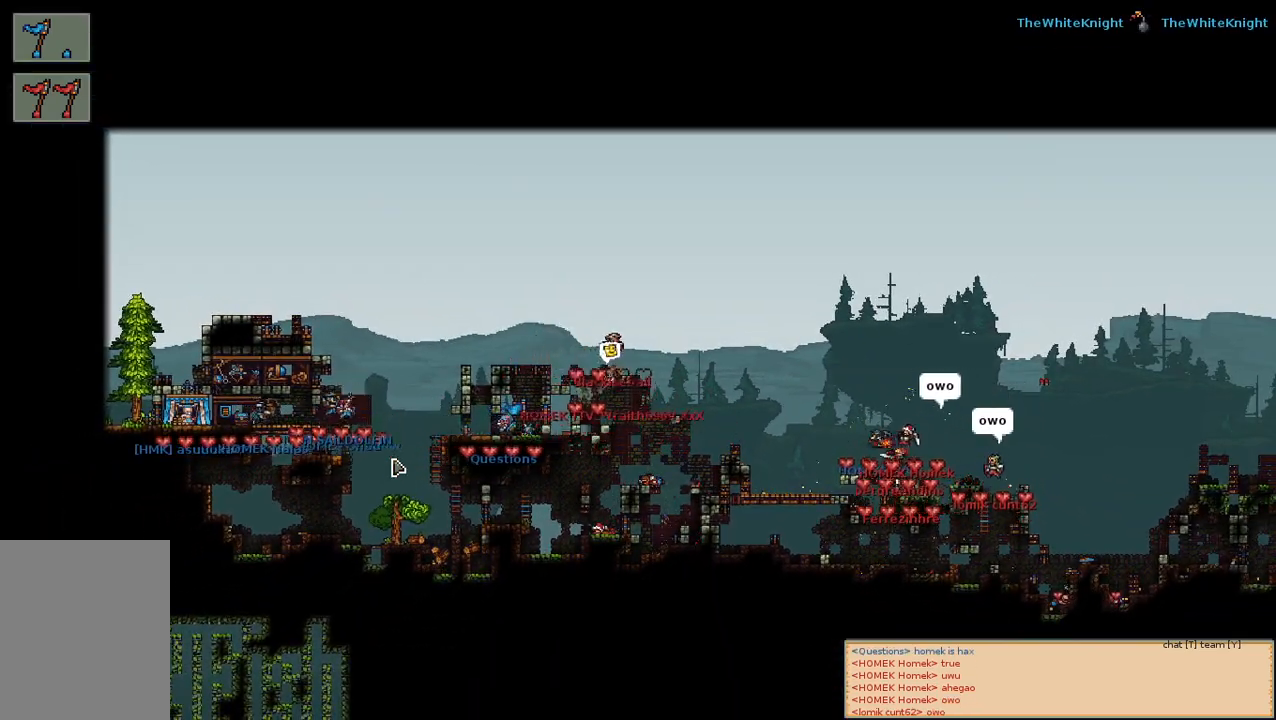
{"keys": [], "mouse": [], "events": []}
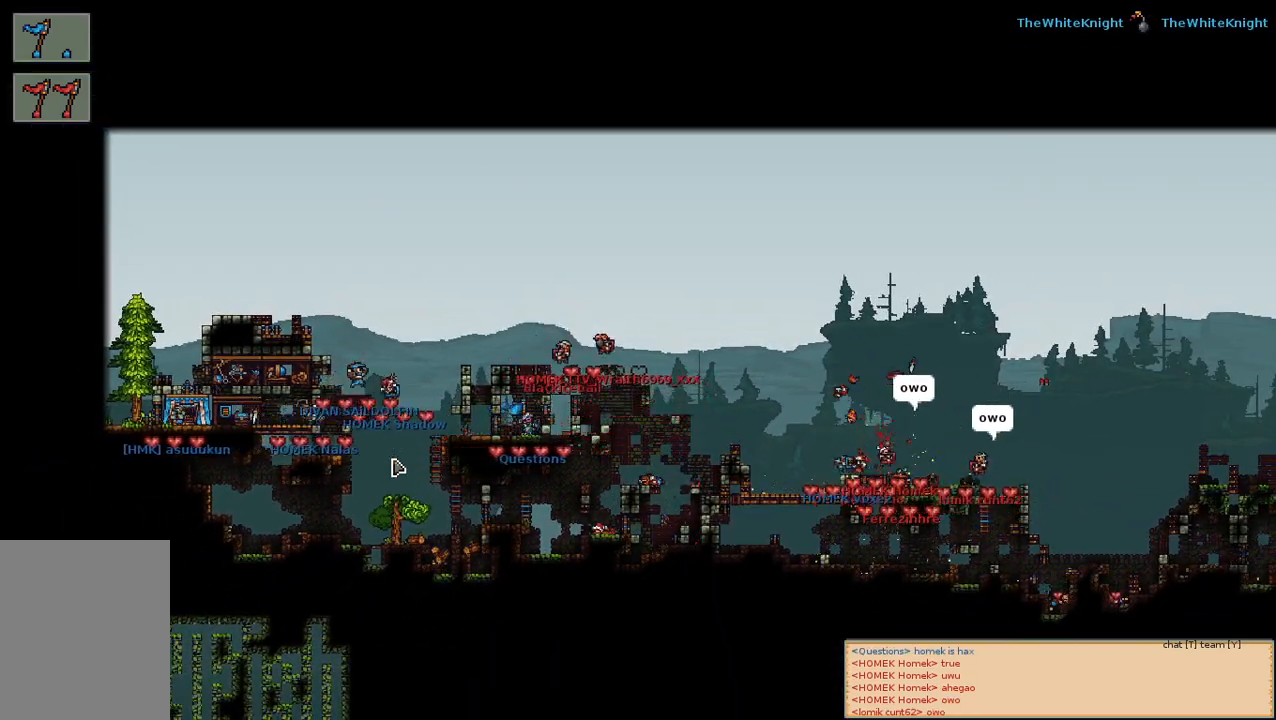
{"keys": [], "mouse": [], "events": []}
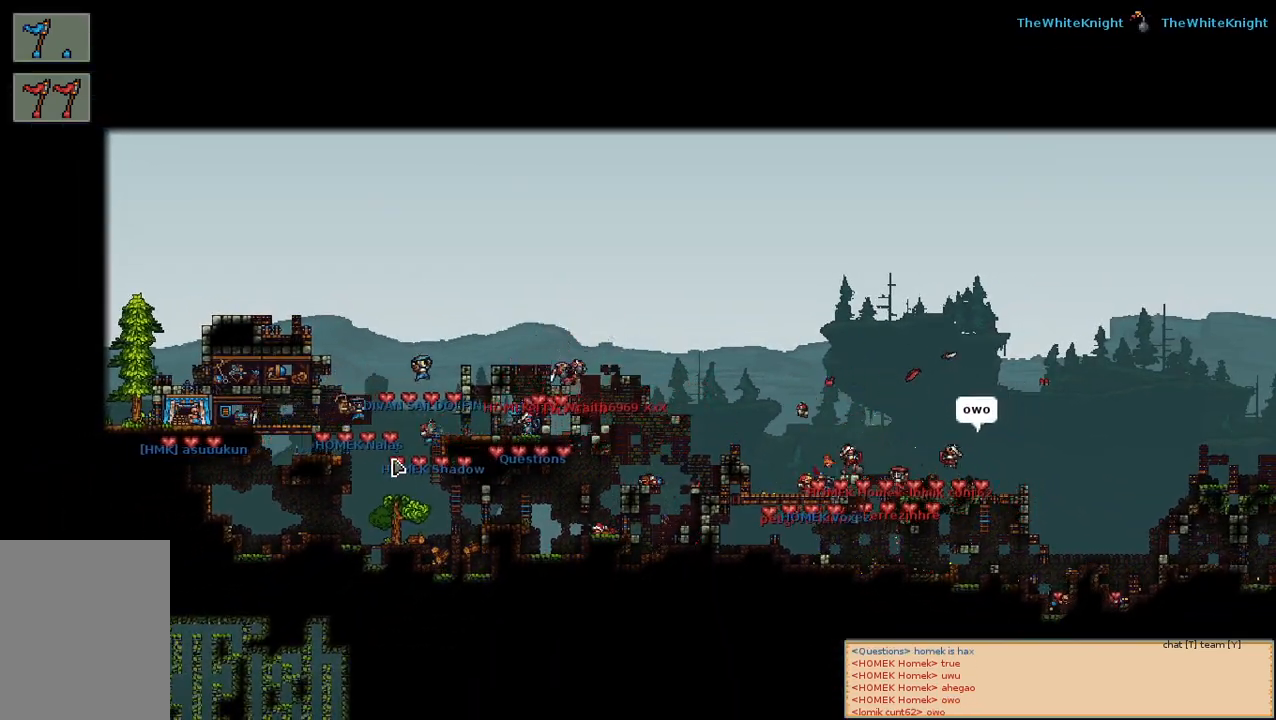
{"keys": [], "mouse": ["wheel"], "events": [[334, "mouse_wheel", "down"]]}
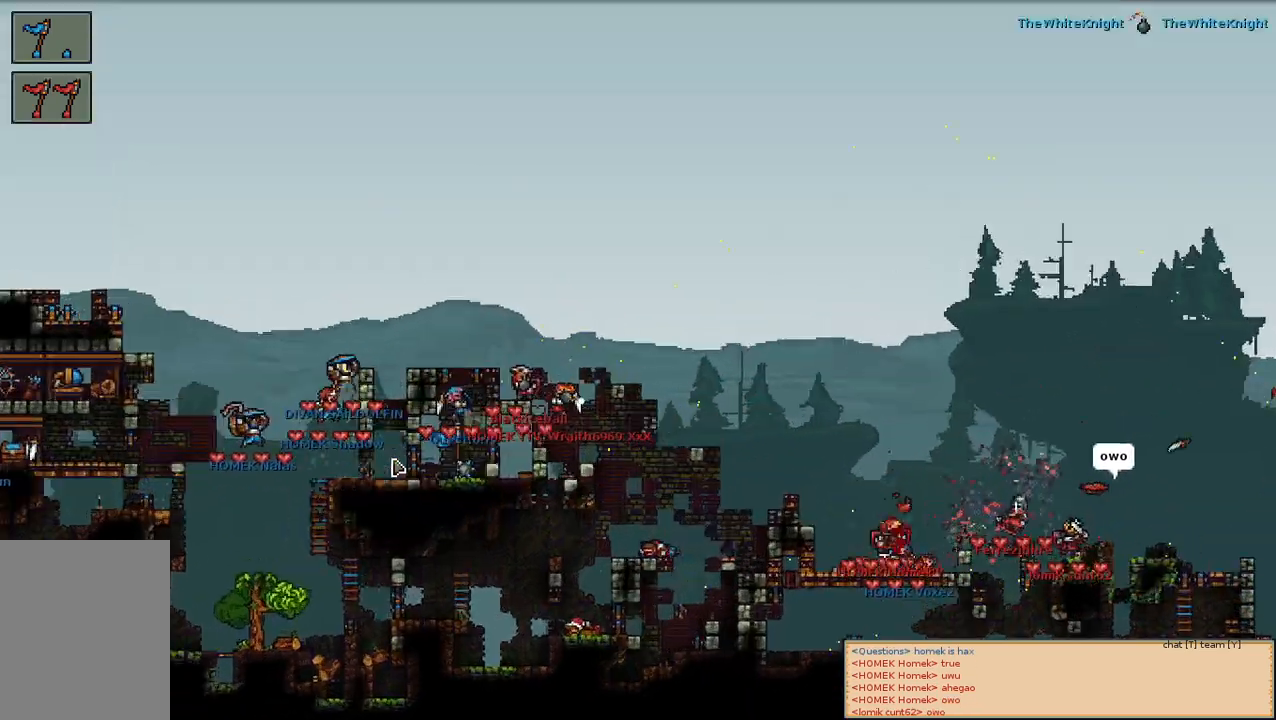
{"keys": [], "mouse": ["wheel"], "events": []}
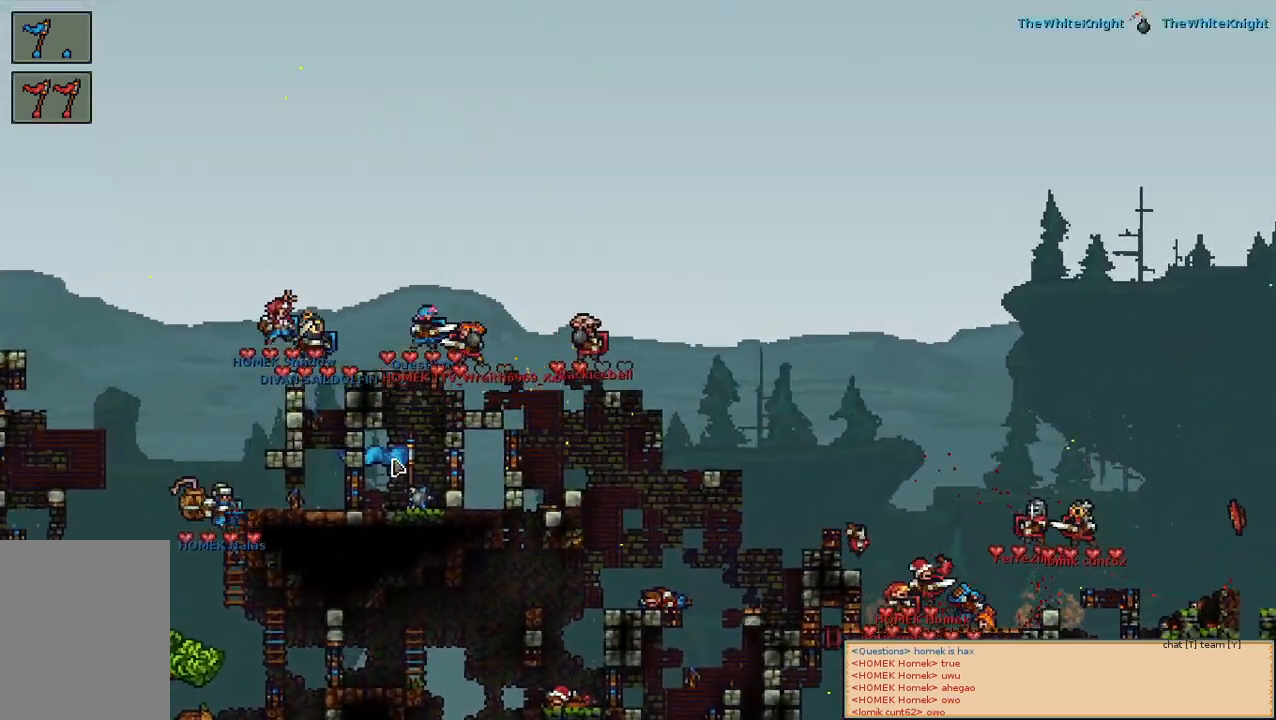
{"keys": [], "mouse": ["wheel"], "events": []}
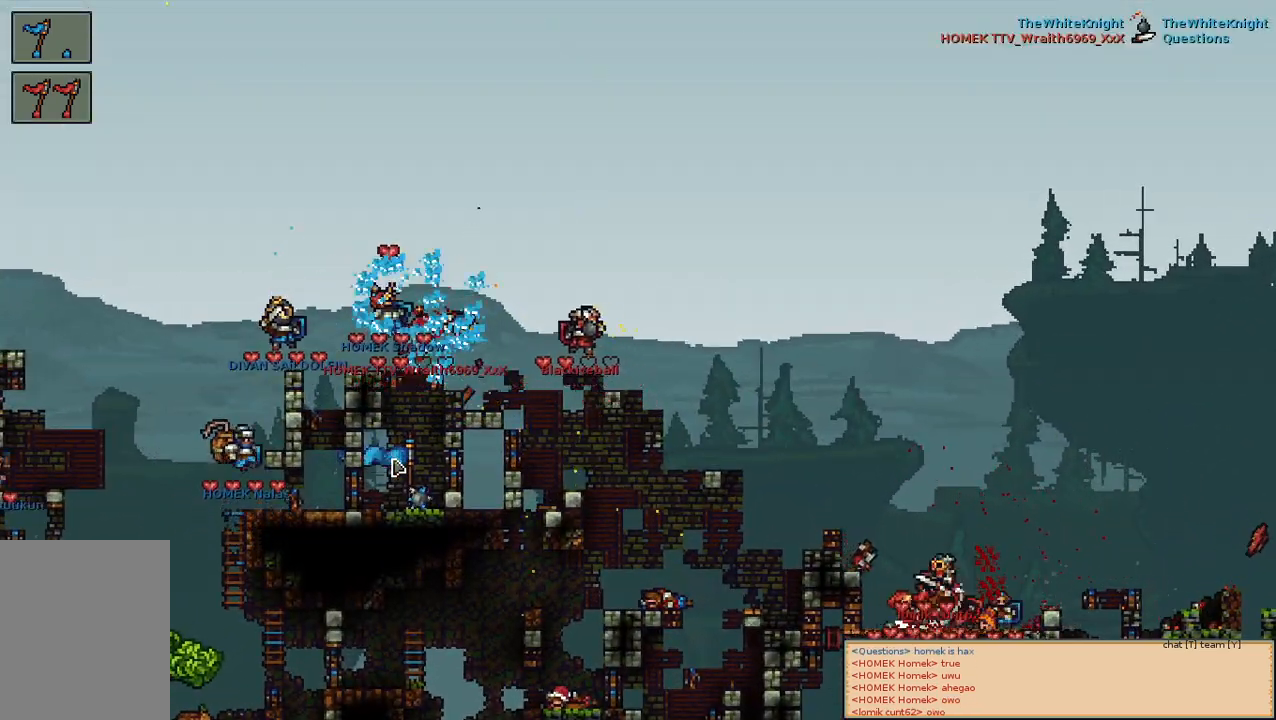
{"keys": [], "mouse": ["left"], "events": [[250, "mouse_wheel", "up"], [384, "mouse_left", "down"]]}
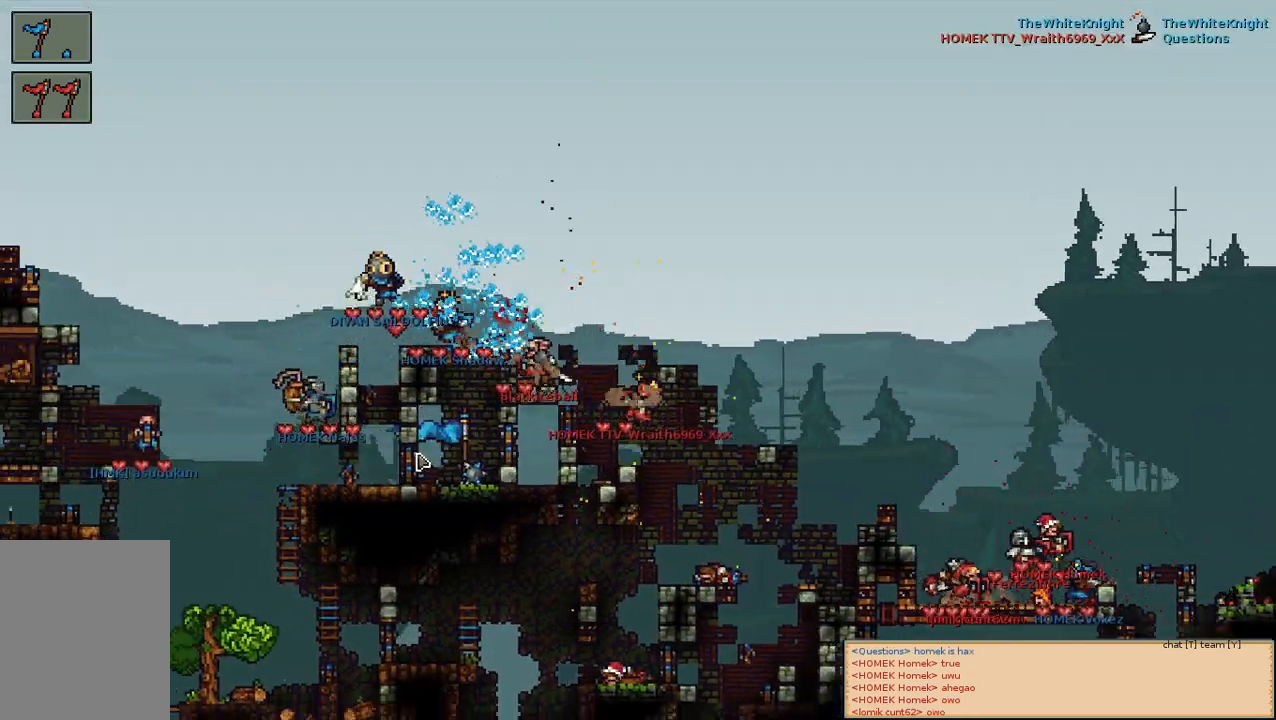
{"keys": [], "mouse": [], "events": [[34, "mouse_left", "up"]]}